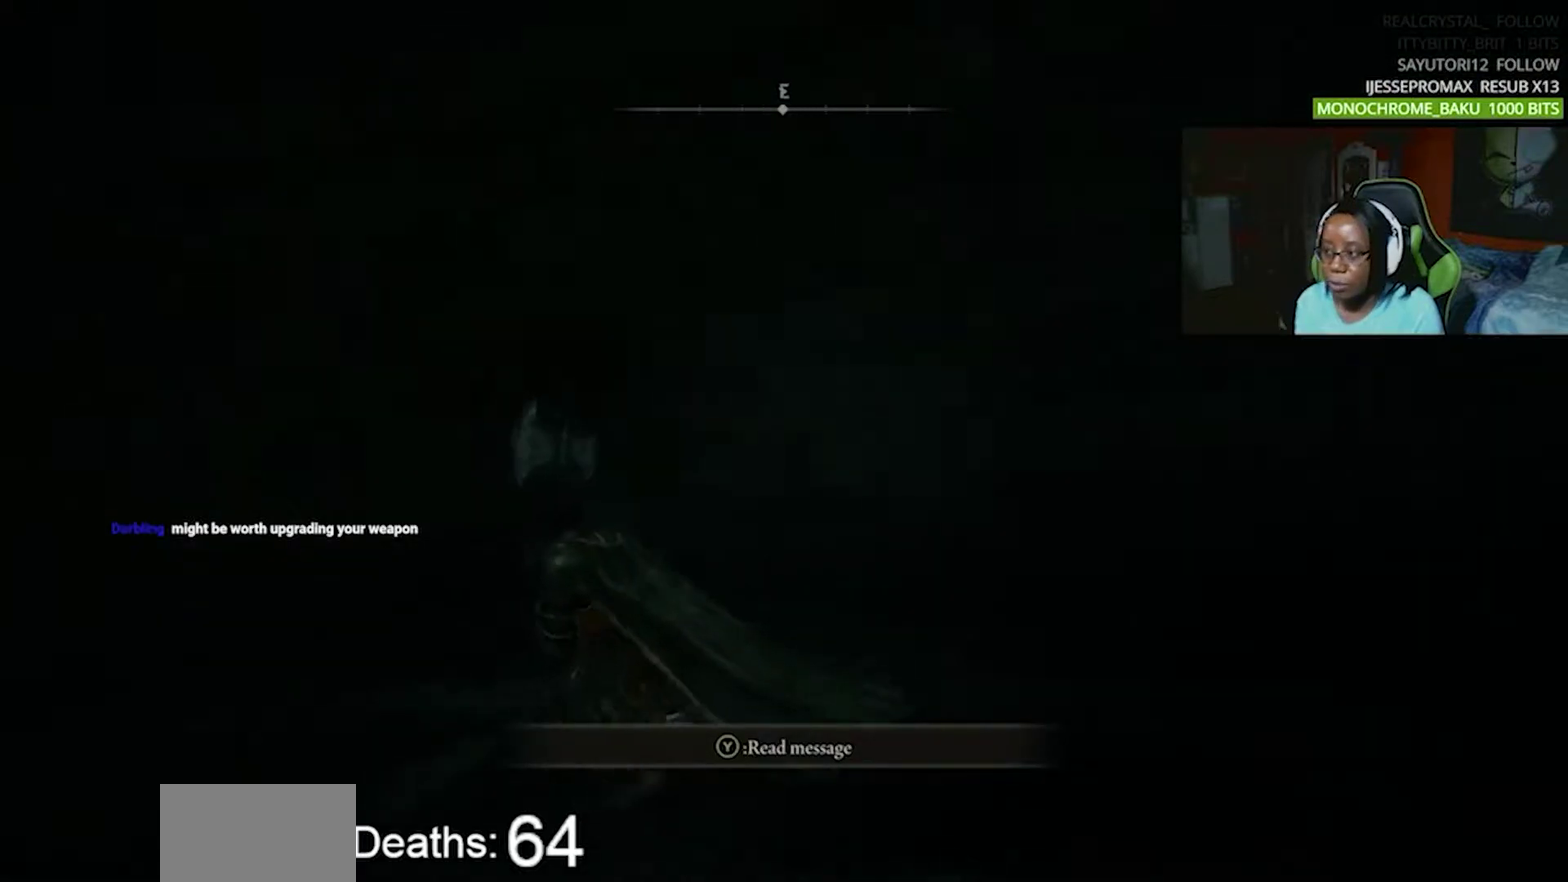
Gameplay with a controller (PlayStation layout); each line is a JSON object with the inputs held at the frame after it. "events" lists button and stick changes between this image and that frame as [ms after this image, input, new state], when the widget could be followed in between. Not read: L1 L3 R1 R3.
{"buttons": ["CIRCLE"], "events": [[200, "CIRCLE", "down"]]}
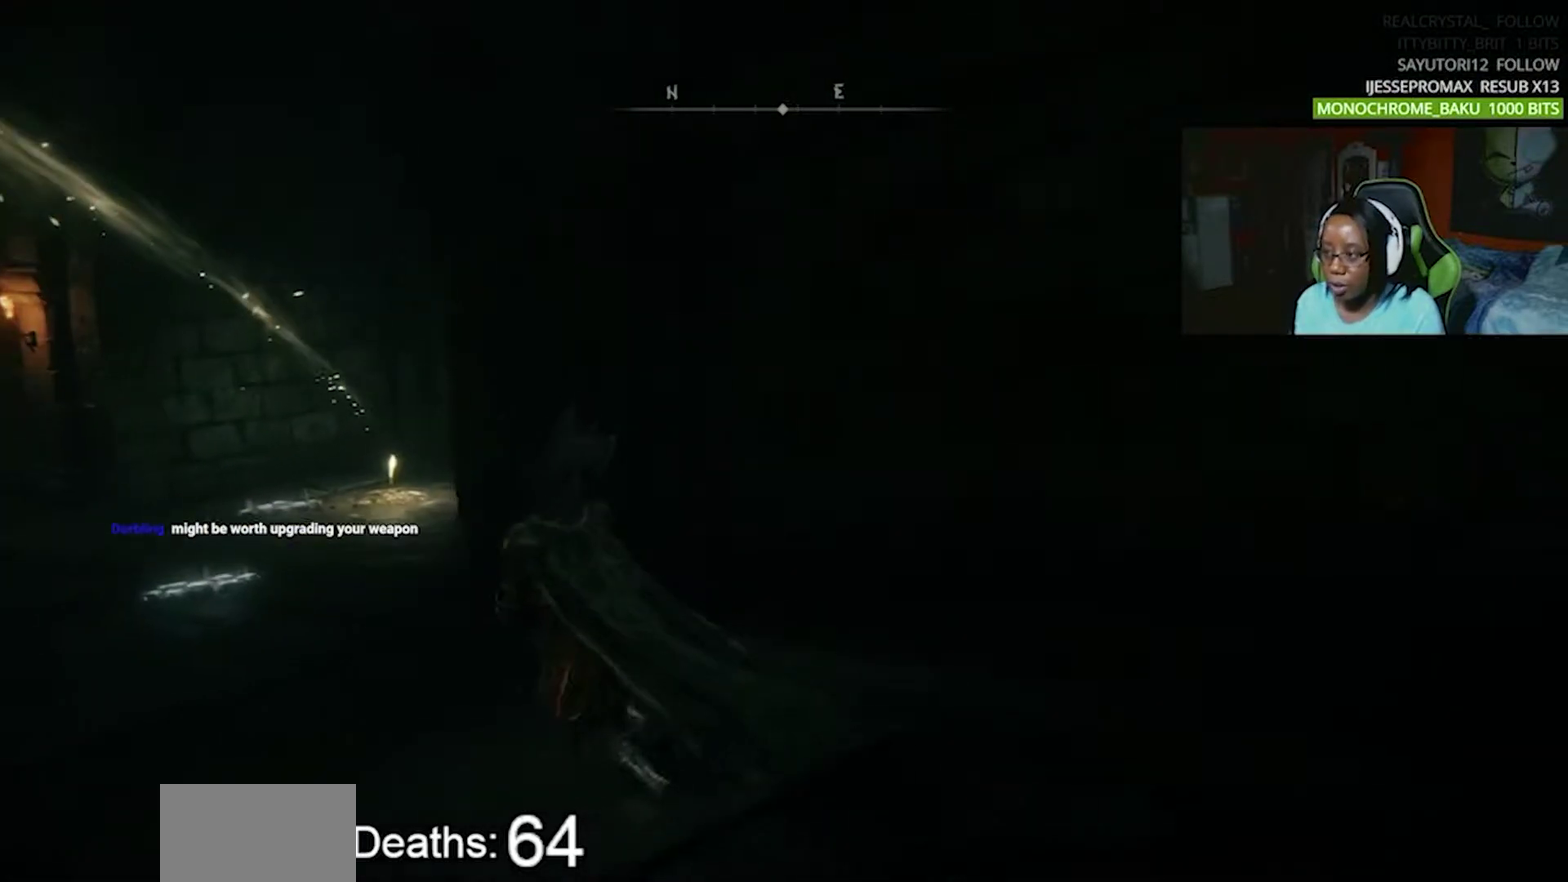
{"buttons": ["CIRCLE"], "events": []}
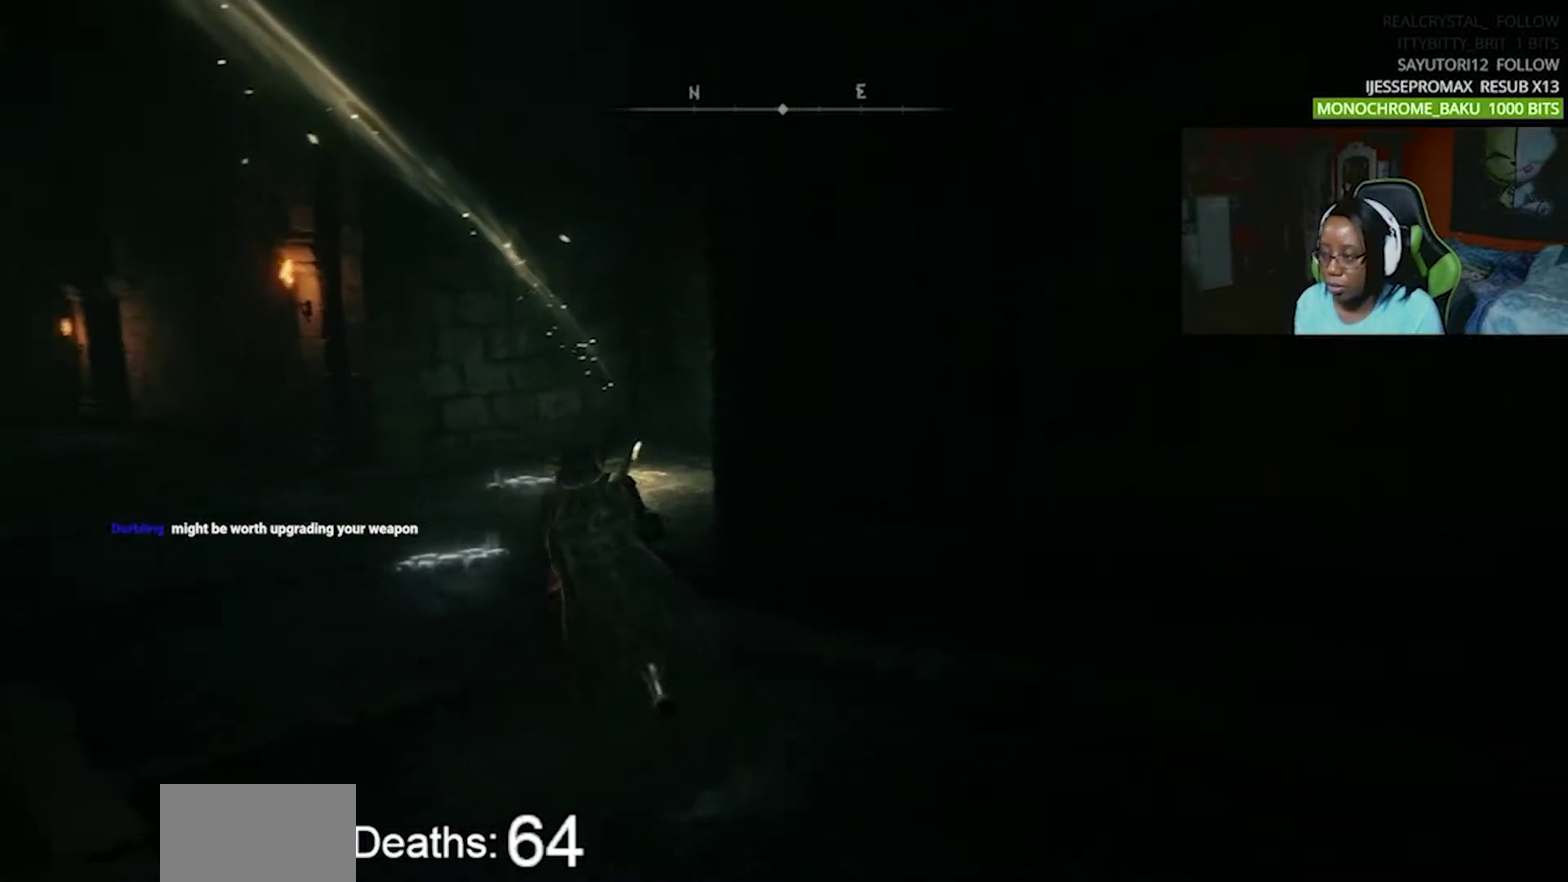
{"buttons": ["CIRCLE"], "events": []}
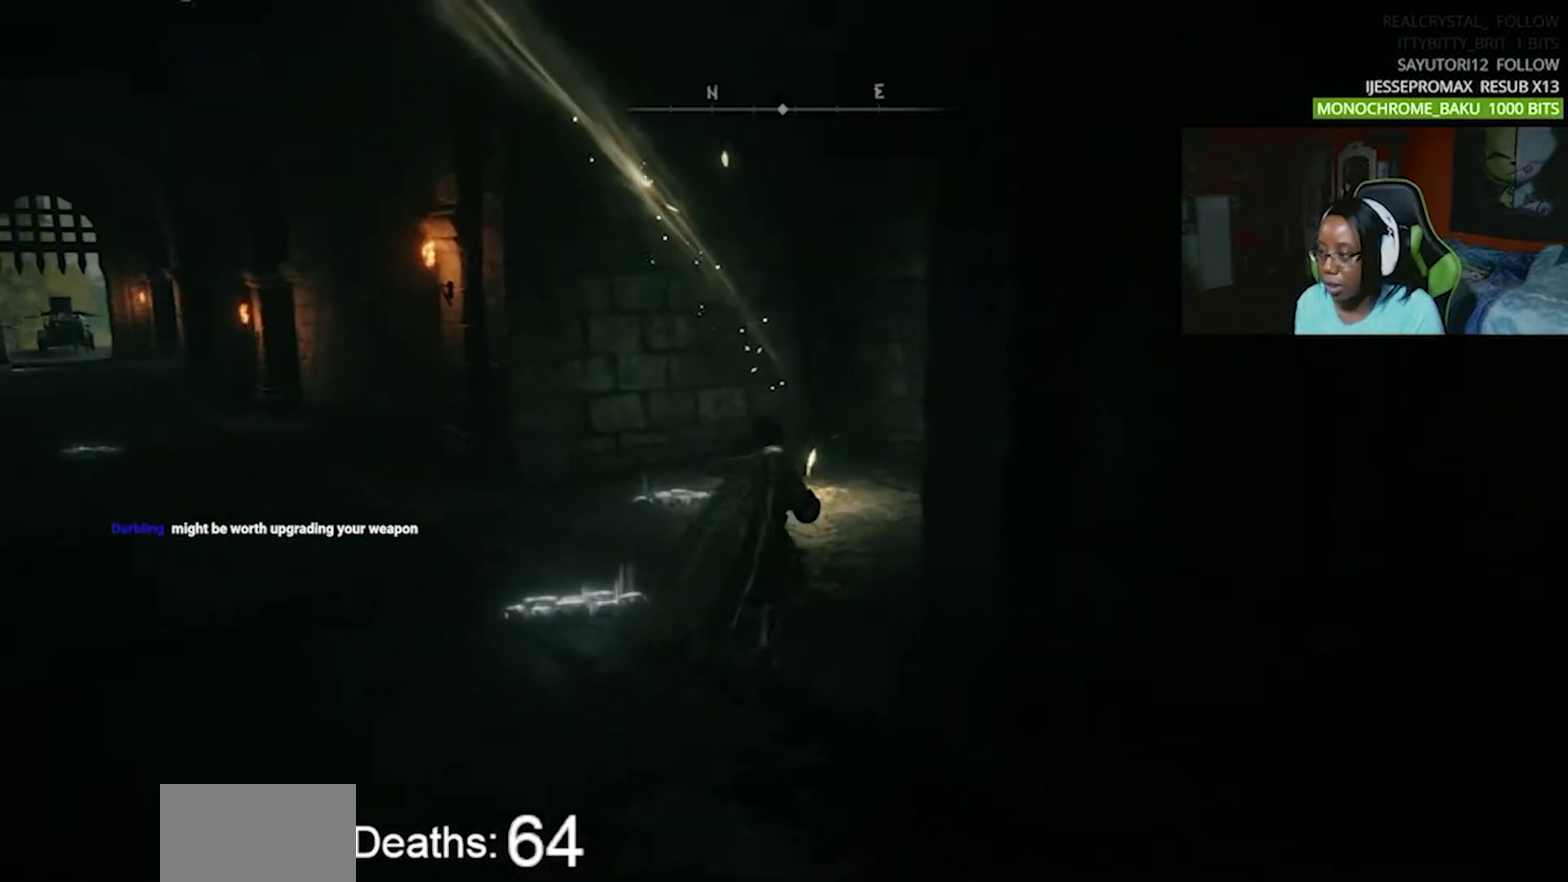
{"buttons": ["CIRCLE"], "events": []}
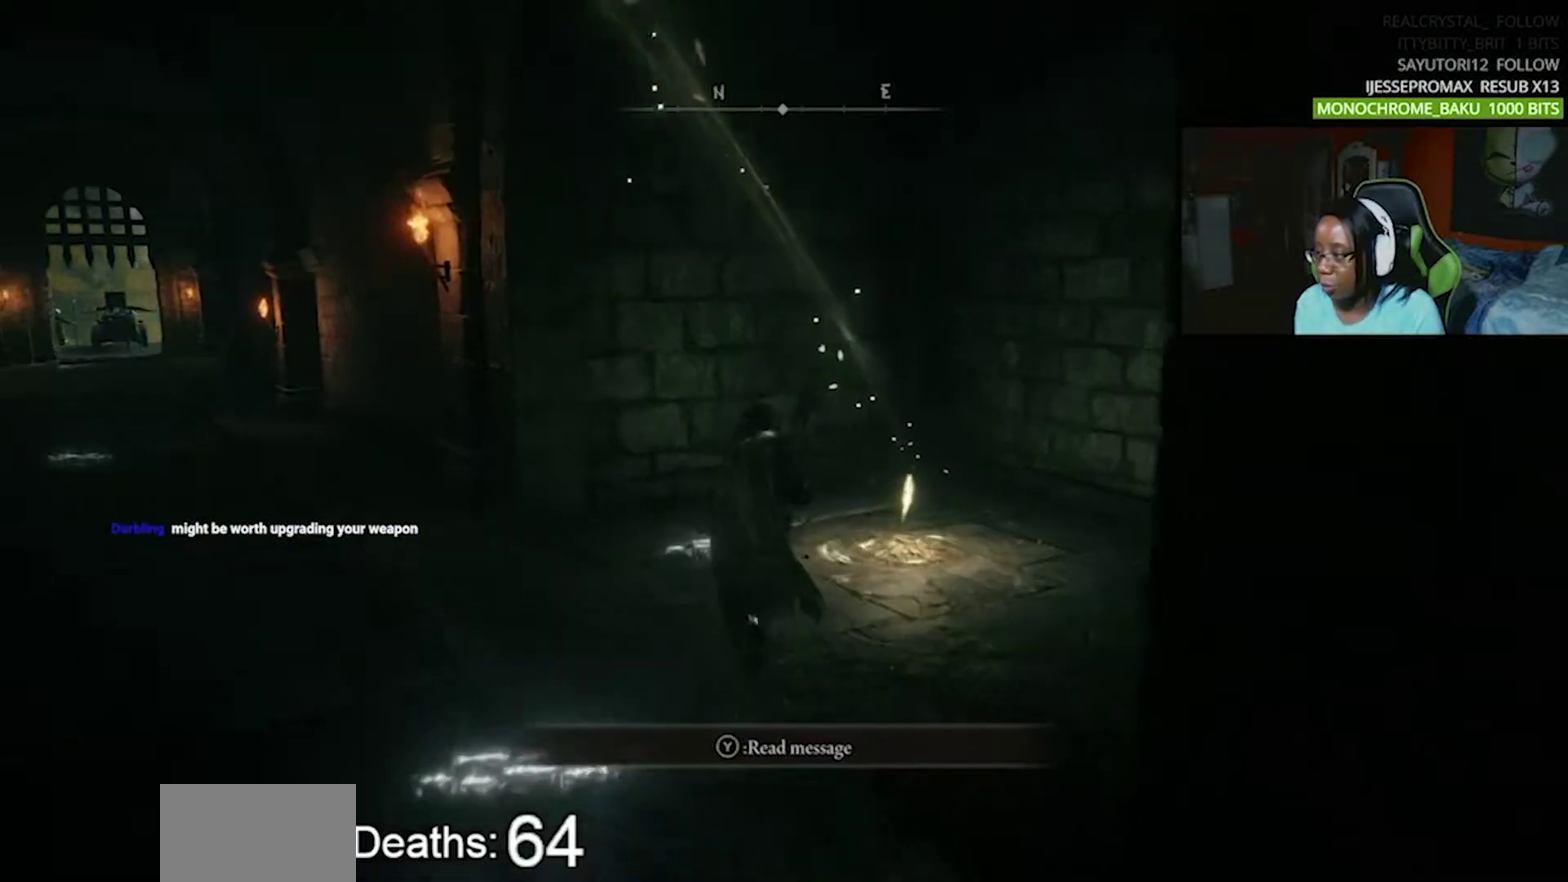
{"buttons": [], "events": [[233, "CIRCLE", "up"], [333, "TRIANGLE", "down"], [433, "TRIANGLE", "up"]]}
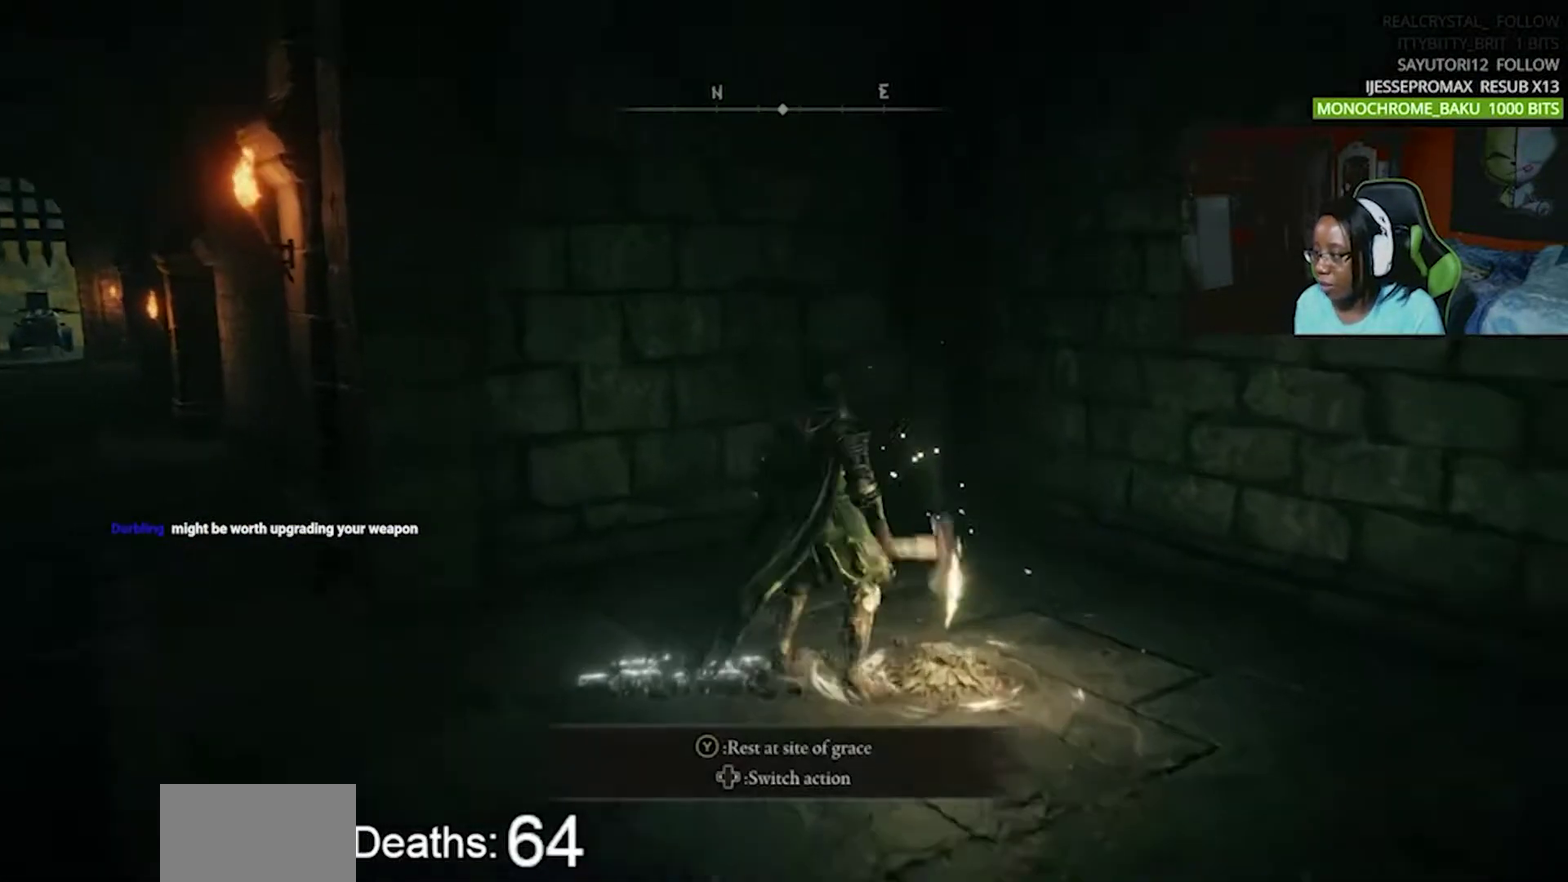
{"buttons": [], "events": []}
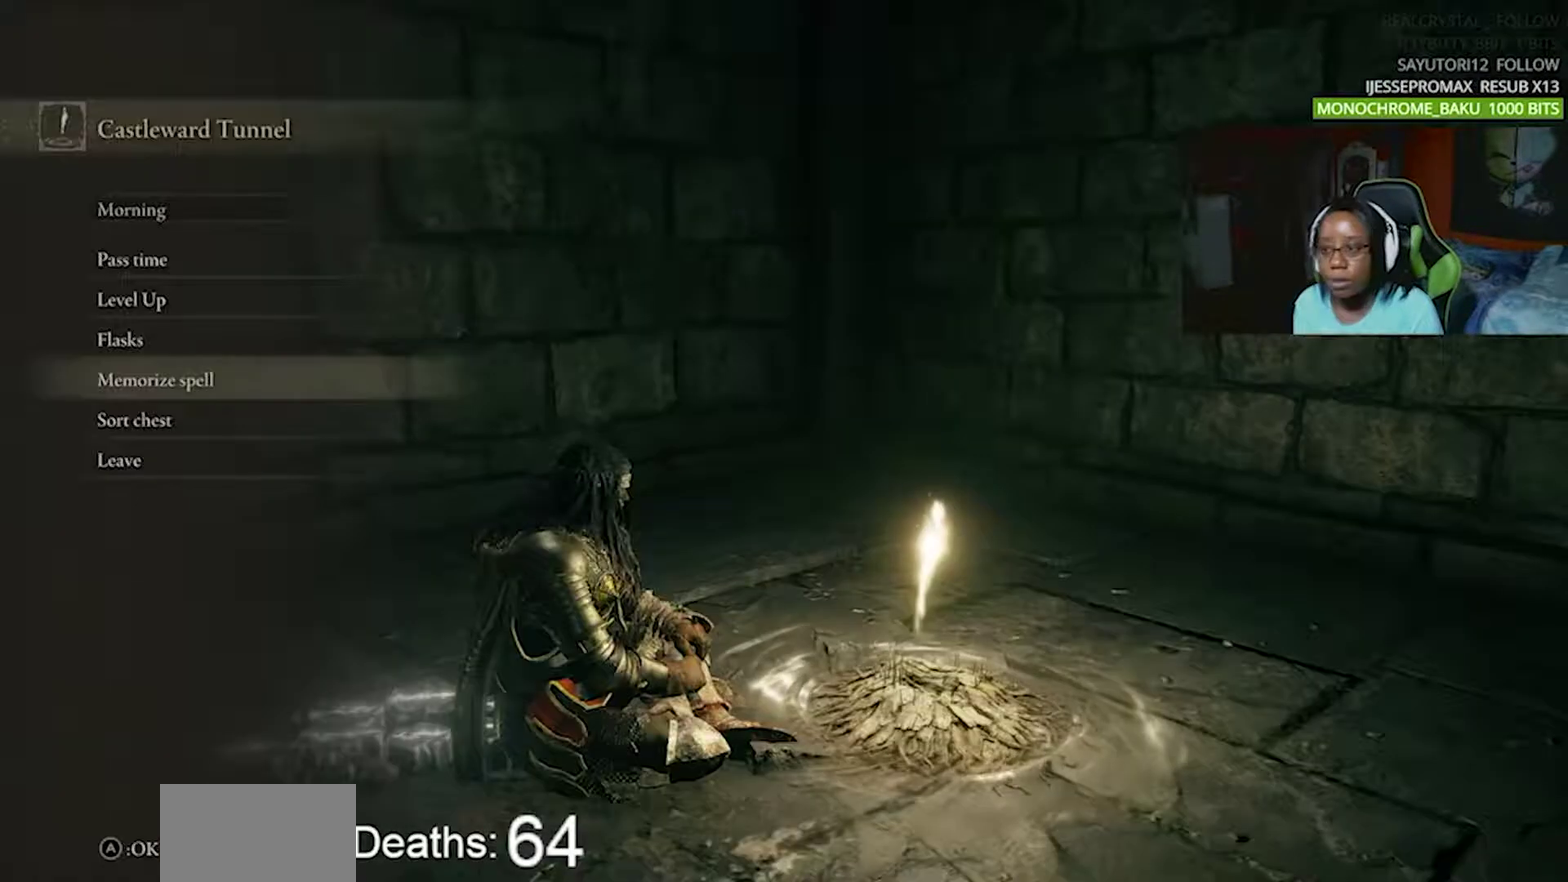
{"buttons": [], "events": []}
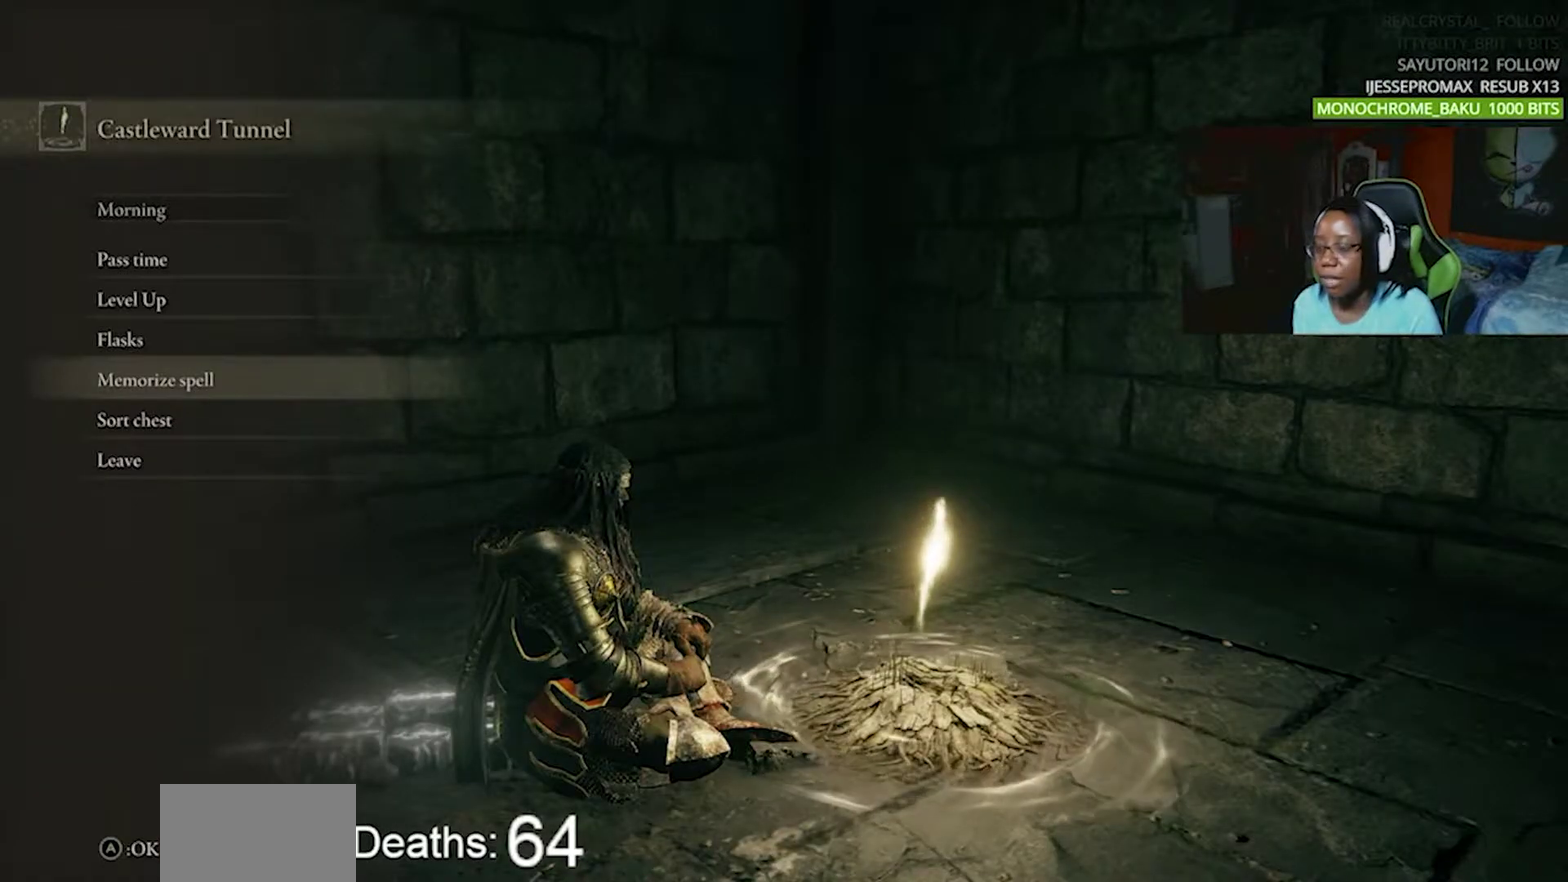
{"buttons": [], "events": [[267, "CIRCLE", "down"], [383, "CIRCLE", "up"]]}
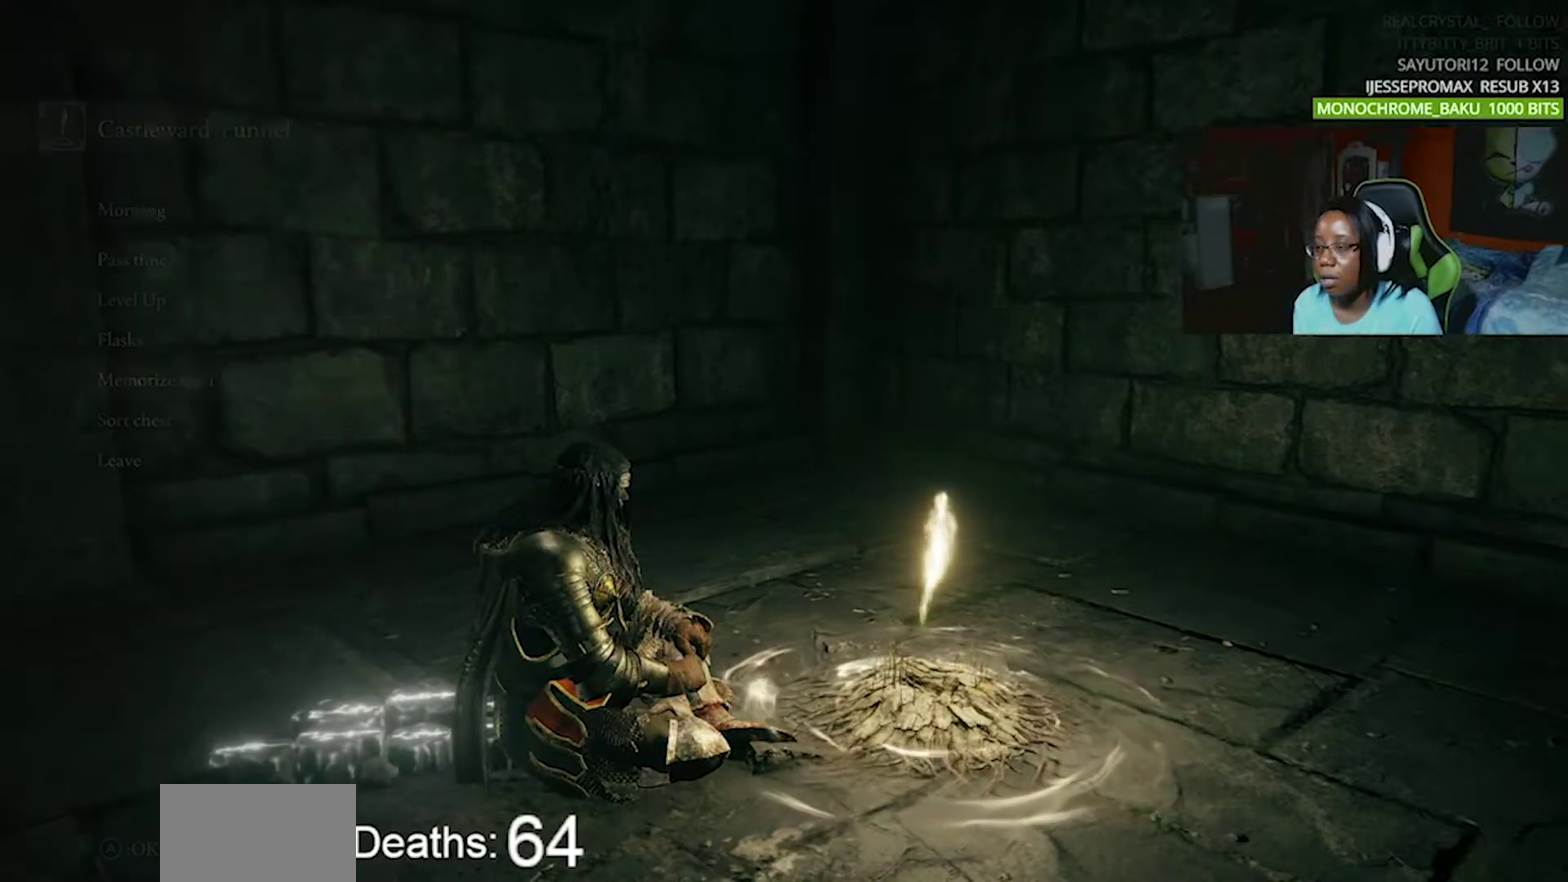
{"buttons": [], "events": []}
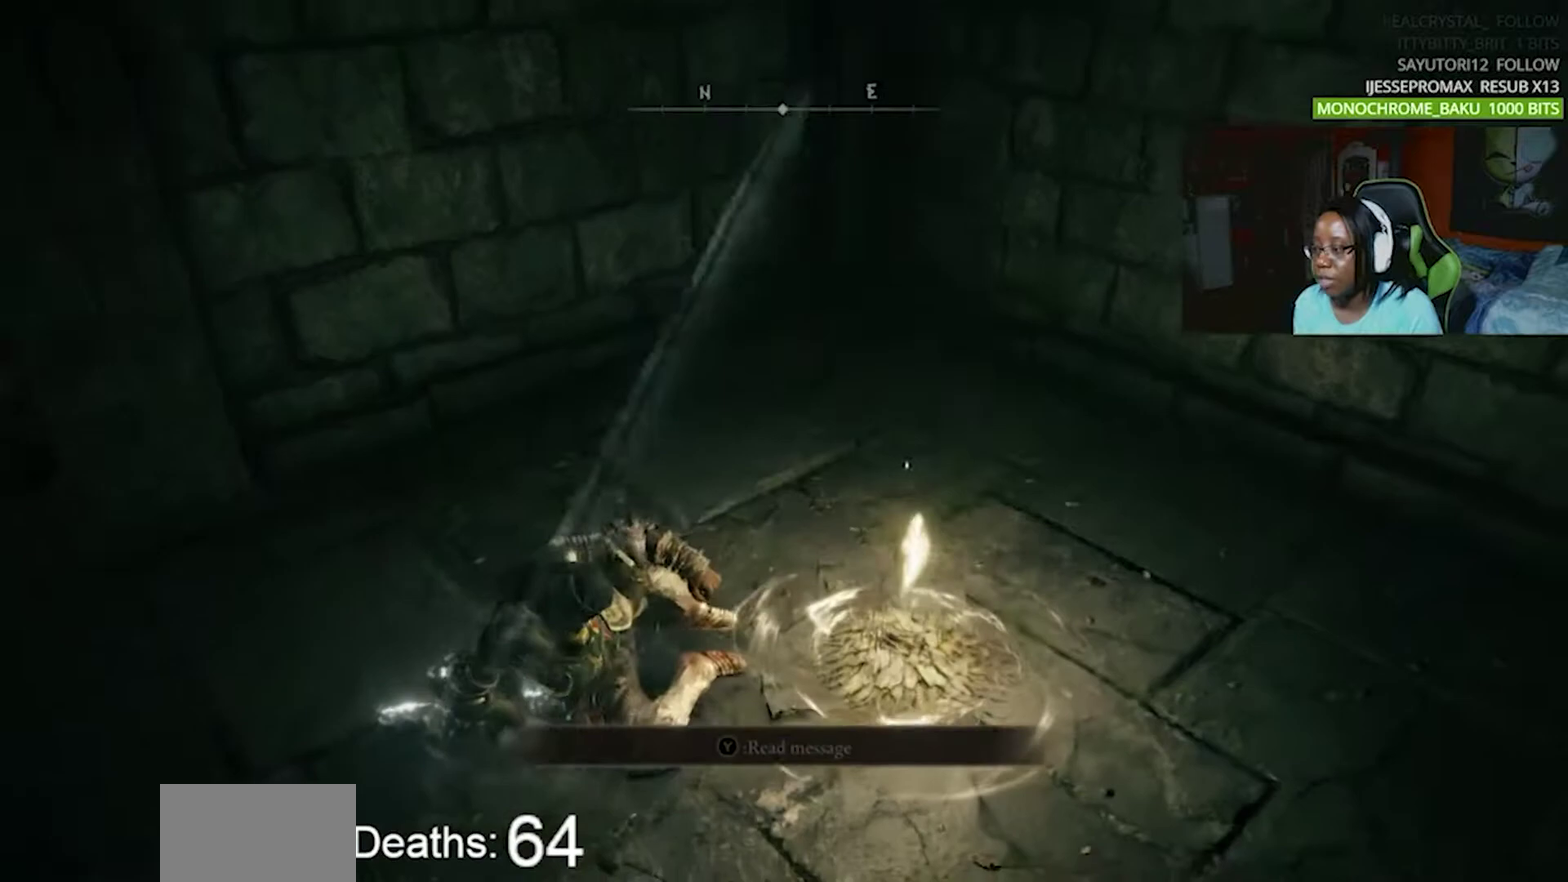
{"buttons": [], "events": []}
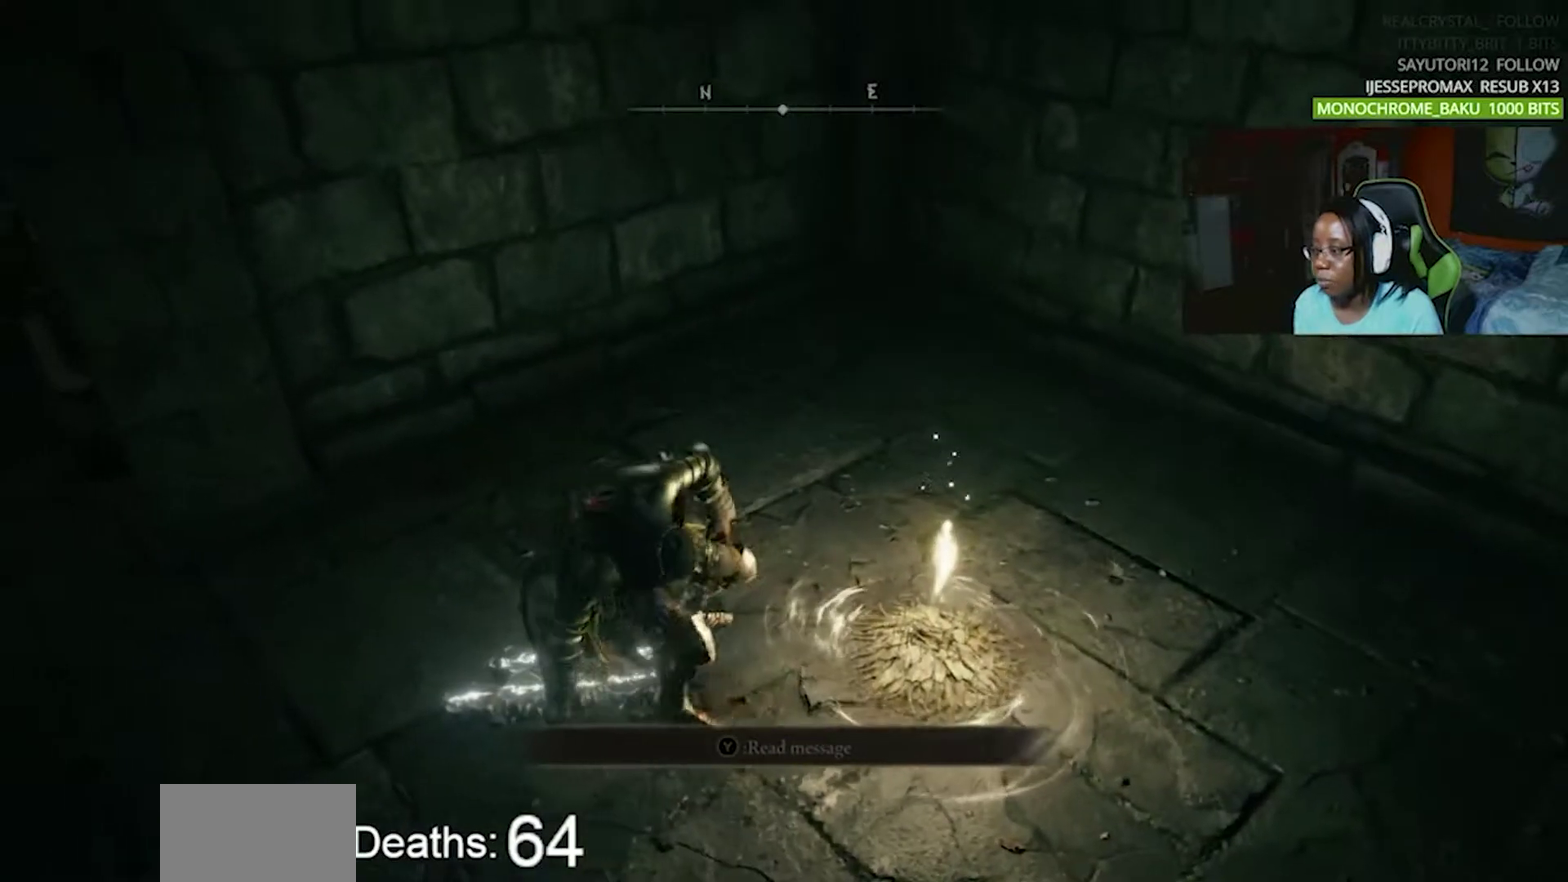
{"buttons": [], "events": []}
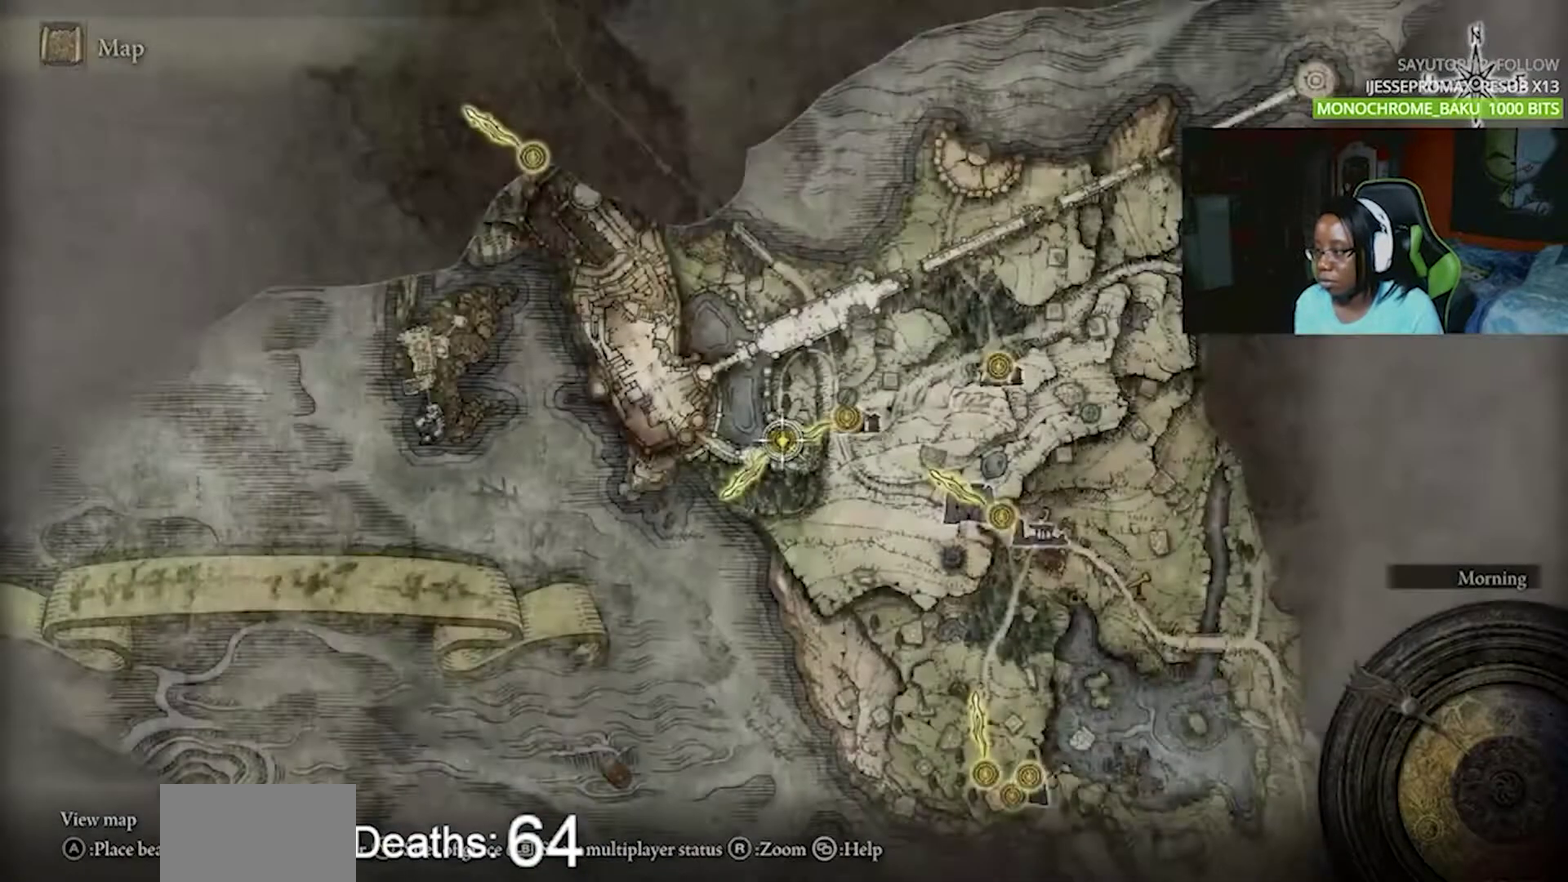
{"buttons": [], "events": []}